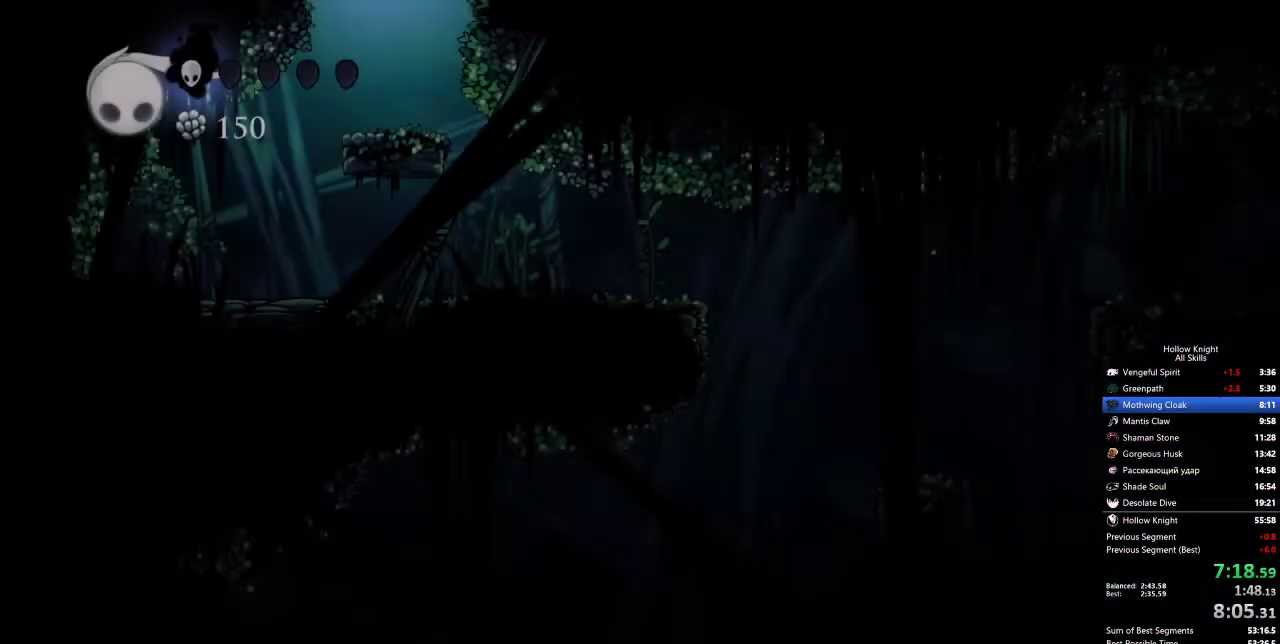
Gameplay with keyboard; each line is a JSON object with the keys held at the frame after it. "events" lists presses ("down") and releases ("up") of "cdash", "dash", "dnail", "down", "heal", "inv", "jump", "left", "nail", "right", "spell" and "up" between this image and that frame as [ms after this image, input, new state], when the widget could be followed in between. No other keys are recorded. Mouse input is not recorded. Key names are as the overlay labels them; some are game actions (e.g. jump) rather than physical keys.
{"keys": ["right"], "events": []}
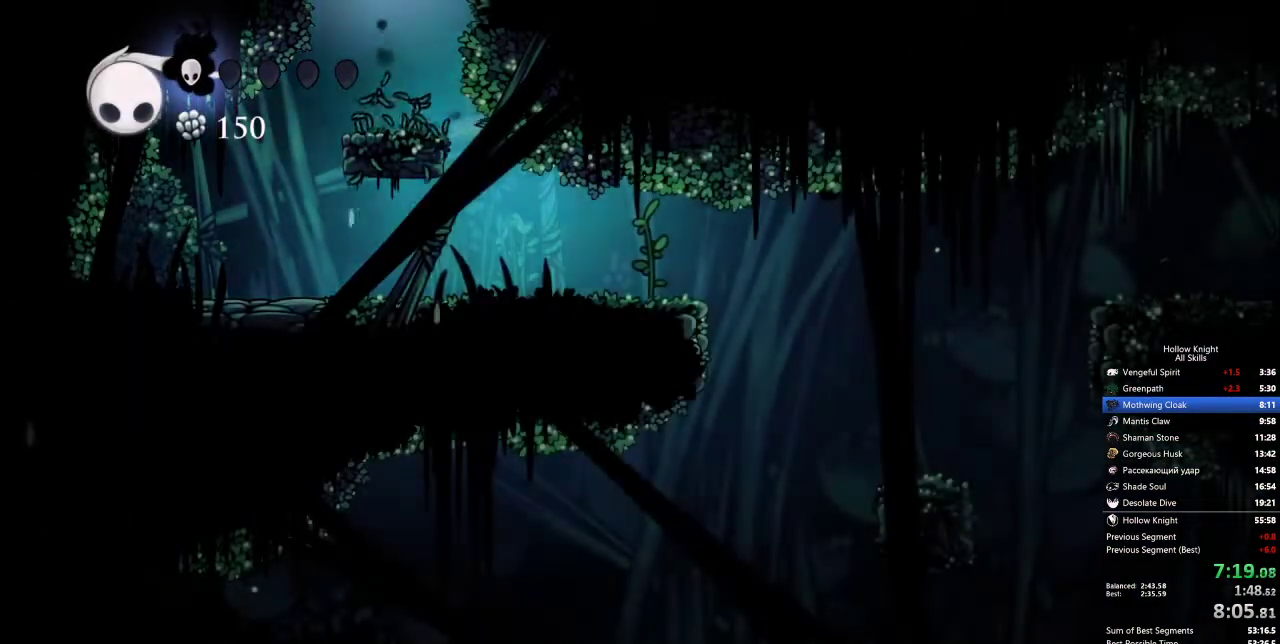
{"keys": ["right"], "events": [[267, "nail", "down"], [317, "nail", "up"]]}
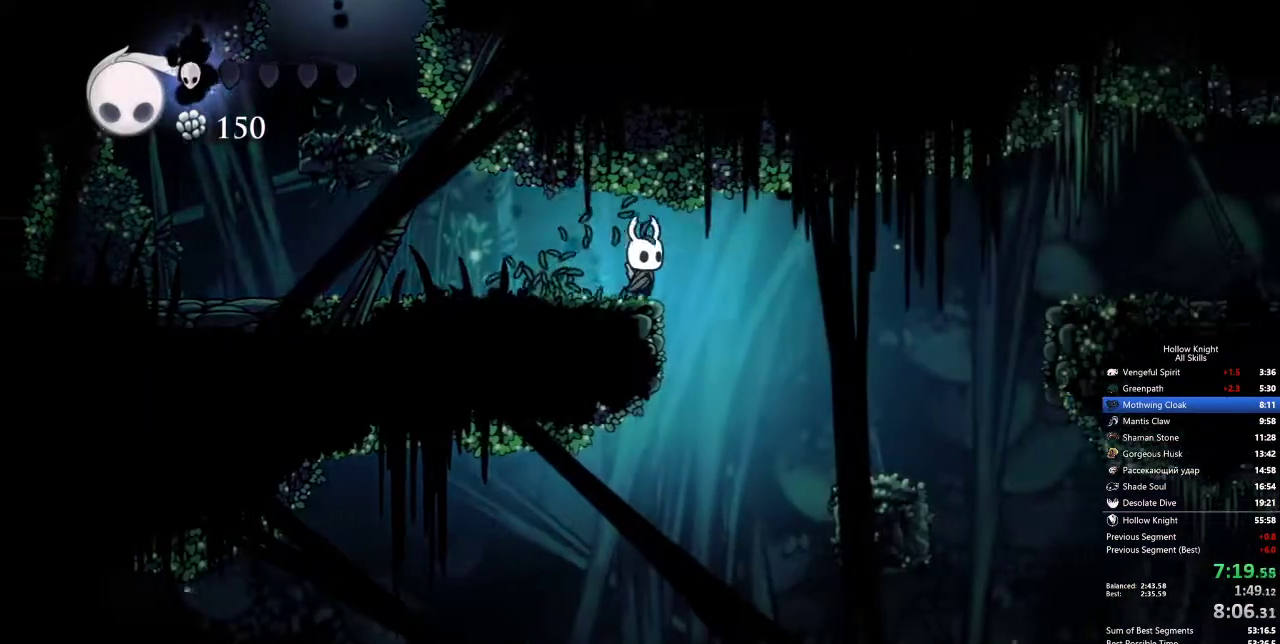
{"keys": ["left"], "events": [[200, "left", "down"], [233, "right", "up"]]}
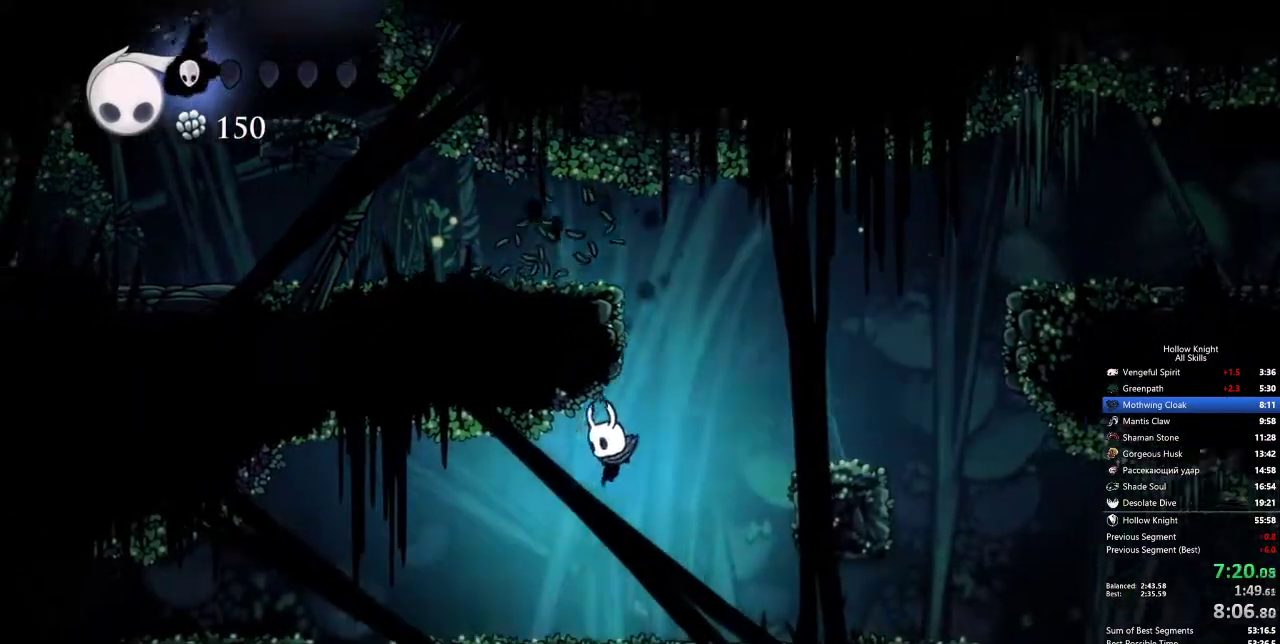
{"keys": ["left"], "events": []}
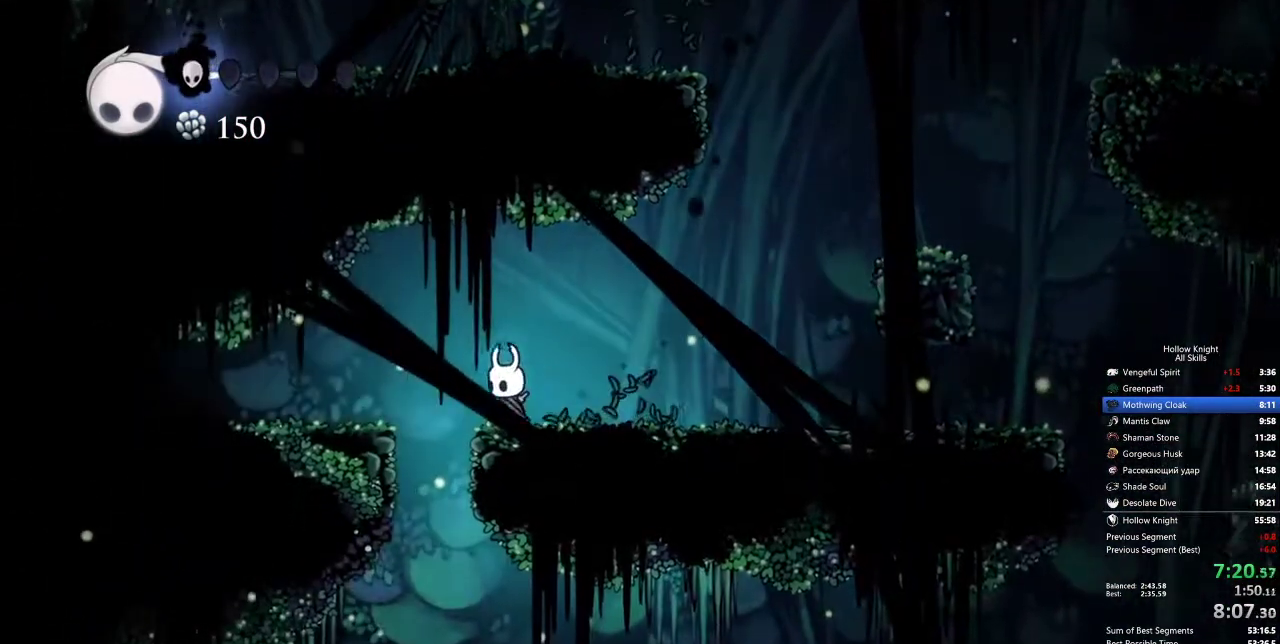
{"keys": ["up"], "events": [[83, "up", "down"], [233, "left", "up"], [367, "left", "down"], [467, "left", "up"]]}
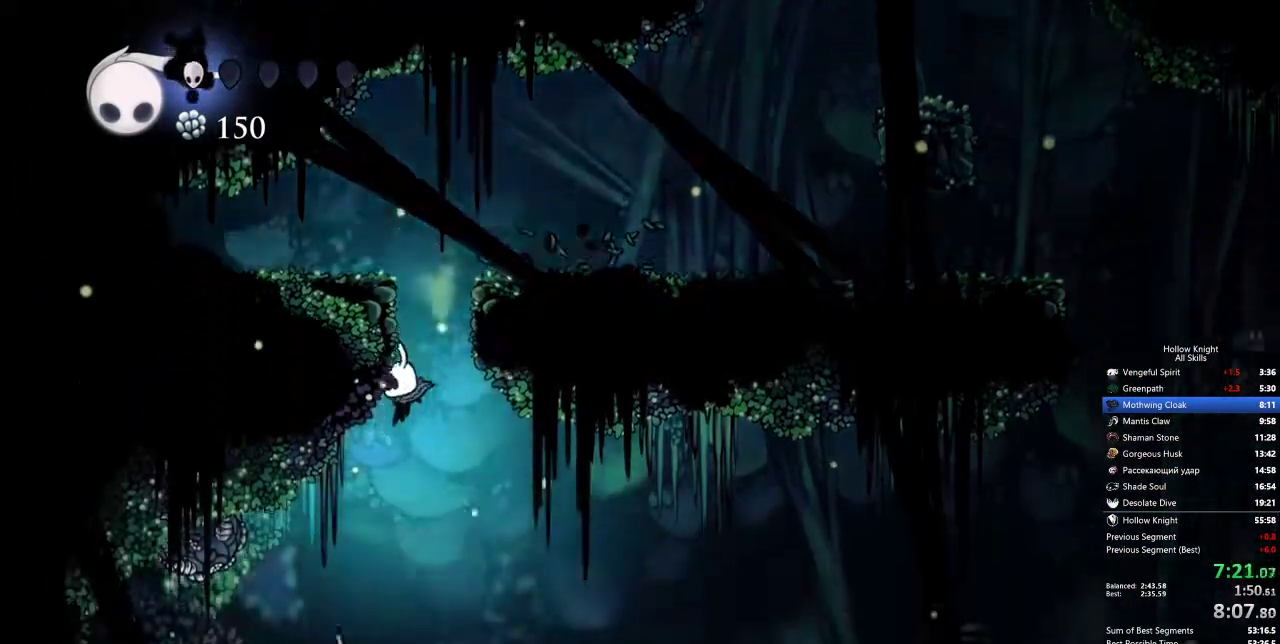
{"keys": ["left", "up"], "events": [[67, "left", "down"], [300, "nail", "down"], [450, "nail", "up"]]}
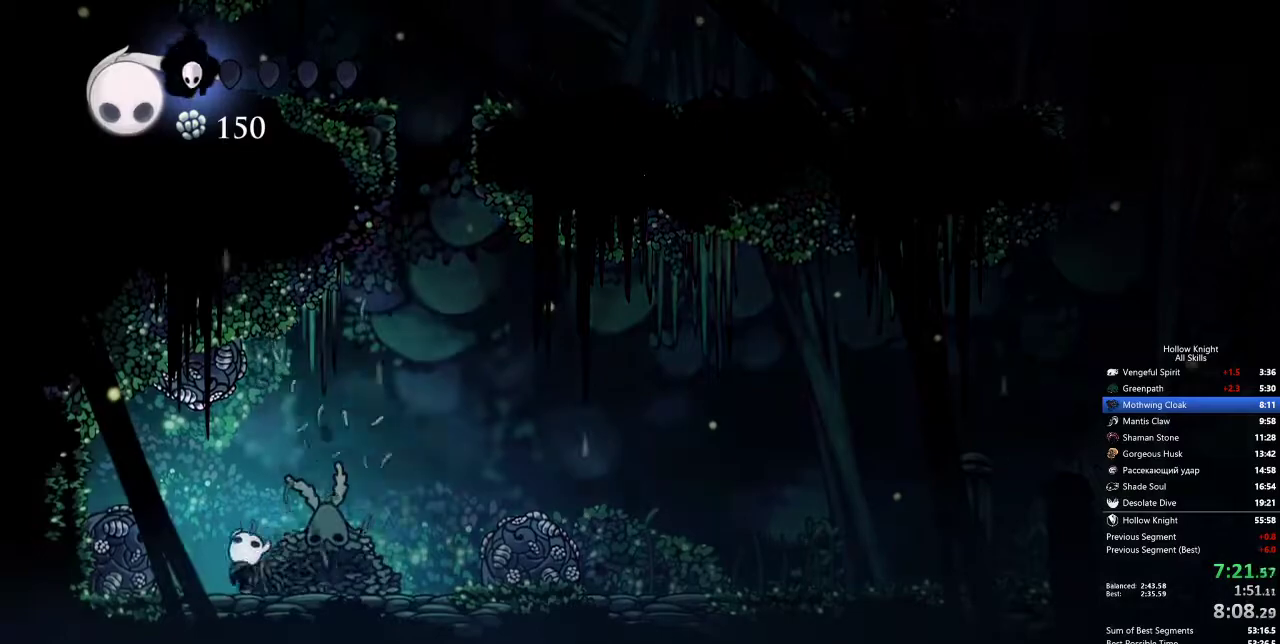
{"keys": [], "events": [[183, "left", "up"], [183, "right", "down"], [183, "up", "up"], [217, "right", "up"]]}
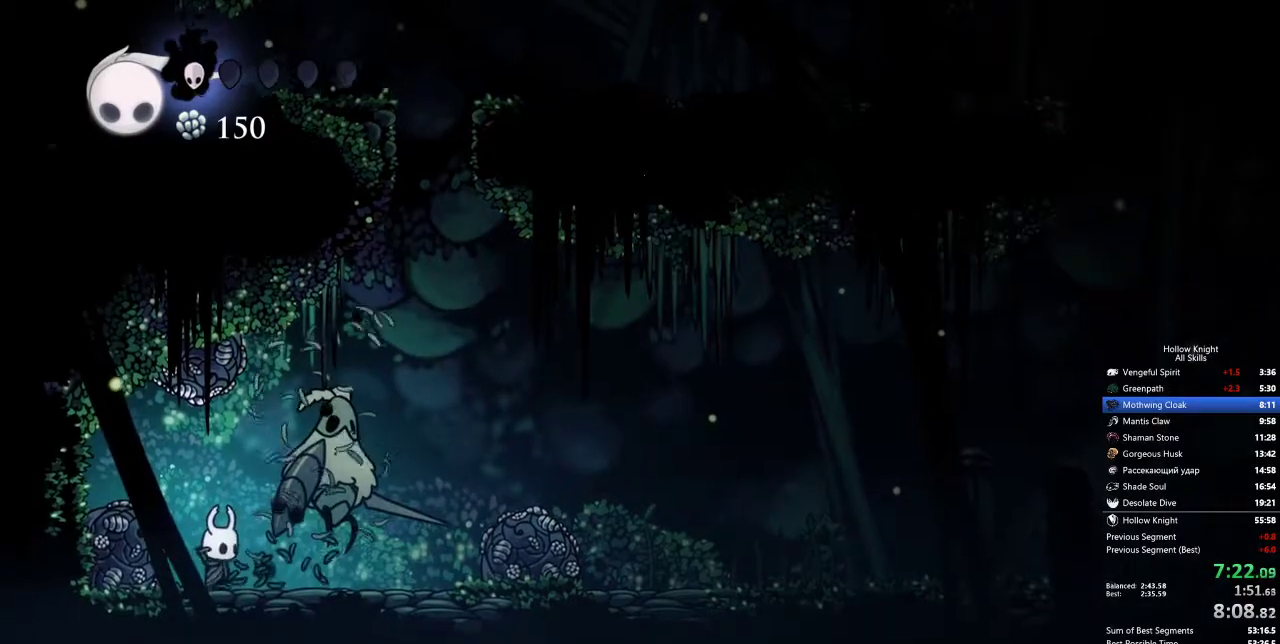
{"keys": ["right"], "events": [[183, "nail", "down"], [183, "right", "down"], [283, "nail", "up"]]}
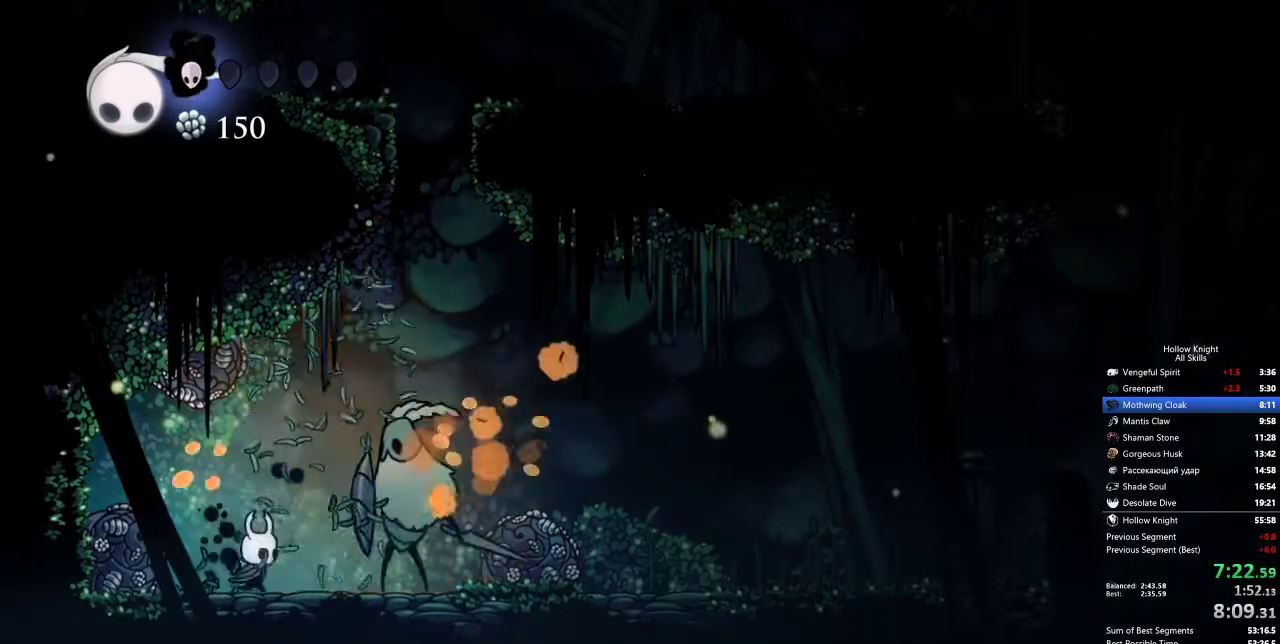
{"keys": ["nail", "up"], "events": [[117, "right", "up"], [183, "left", "down"], [283, "up", "down"], [417, "left", "up"], [417, "nail", "down"]]}
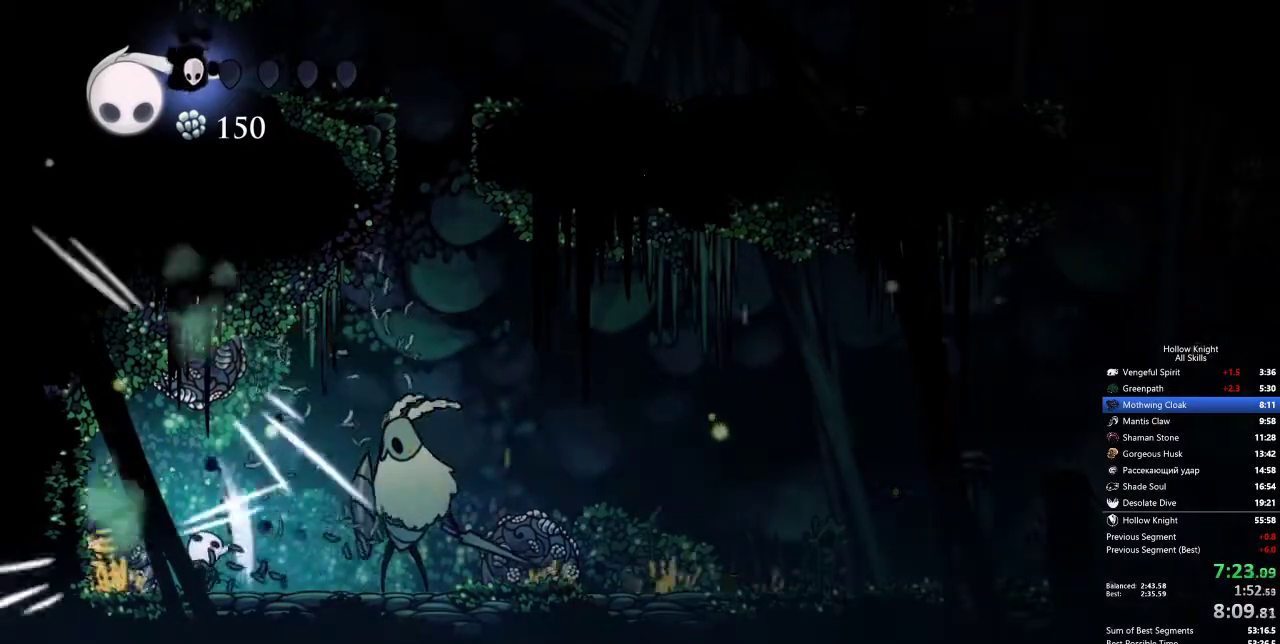
{"keys": ["up"], "events": [[17, "nail", "up"], [167, "right", "down"], [217, "right", "up"], [300, "nail", "down"], [400, "nail", "up"]]}
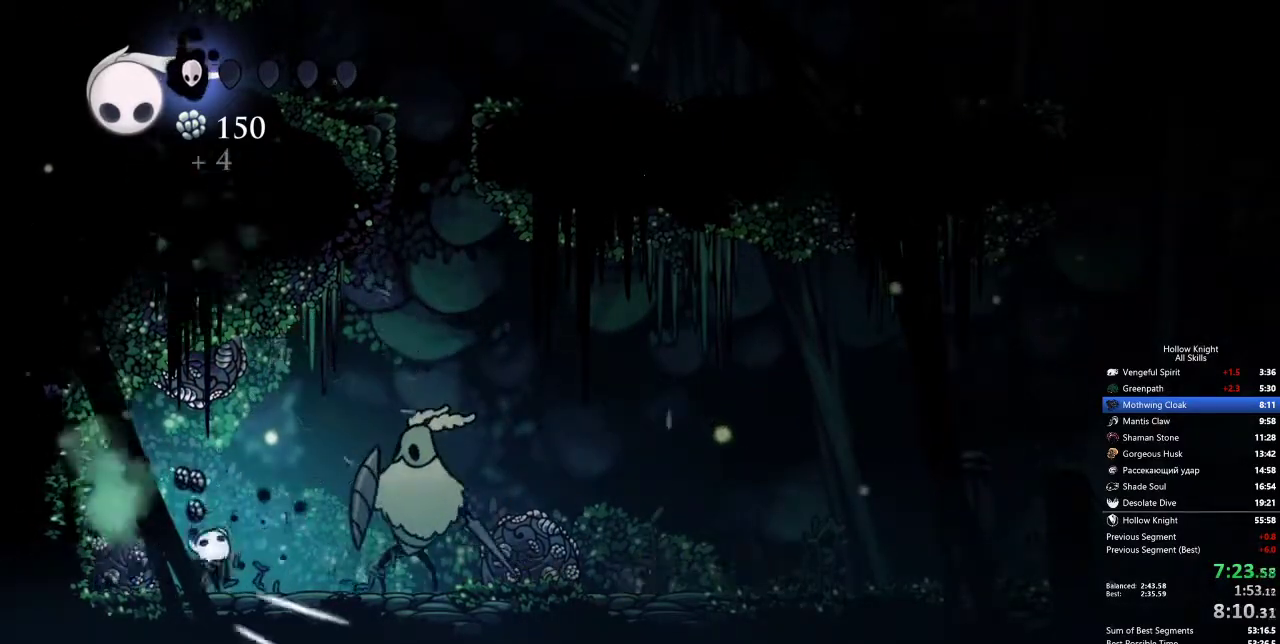
{"keys": ["left", "up"], "events": [[233, "nail", "down"], [283, "left", "down"], [317, "nail", "up"]]}
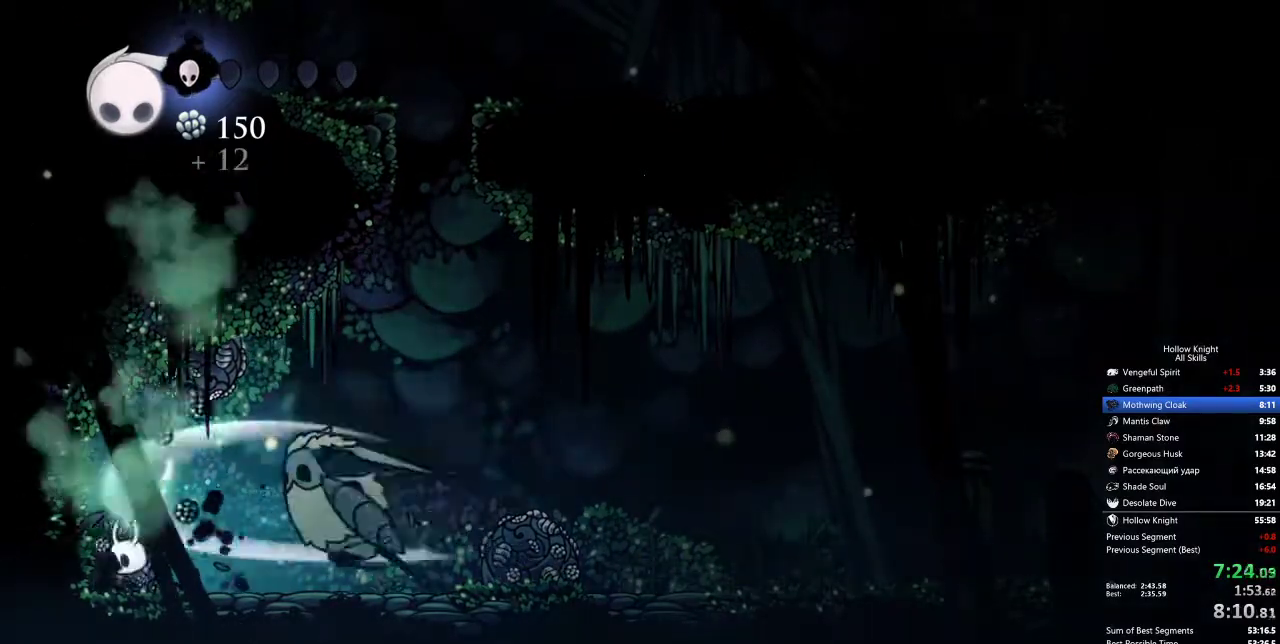
{"keys": ["spell"], "events": [[100, "left", "up"], [100, "up", "up"], [150, "right", "down"], [283, "nail", "down"], [333, "right", "up"], [383, "nail", "up"], [483, "spell", "down"]]}
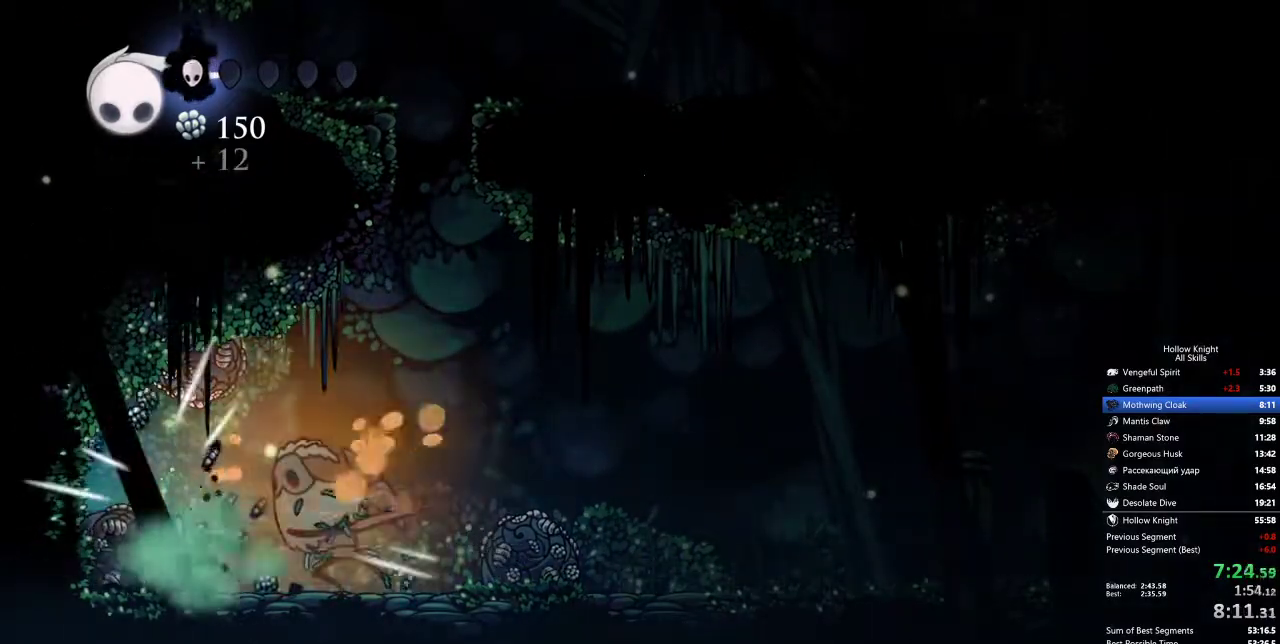
{"keys": ["right"], "events": [[67, "spell", "up"], [117, "right", "down"]]}
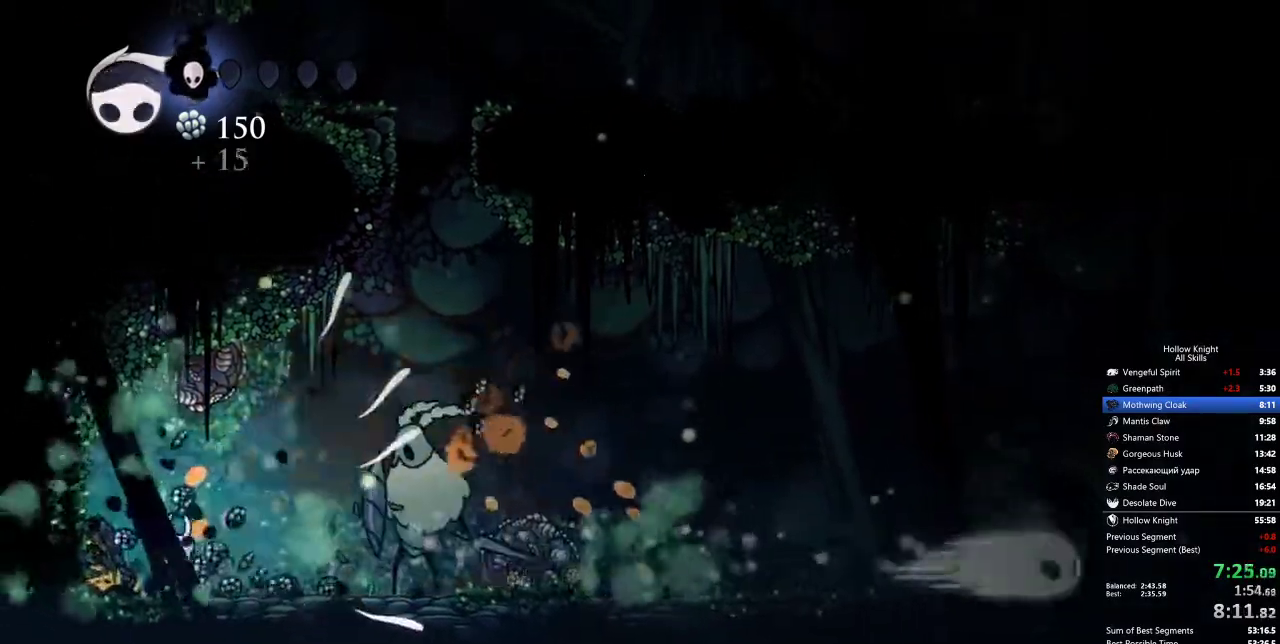
{"keys": ["right"], "events": [[100, "spell", "down"], [183, "right", "up"], [233, "spell", "up"], [417, "right", "down"]]}
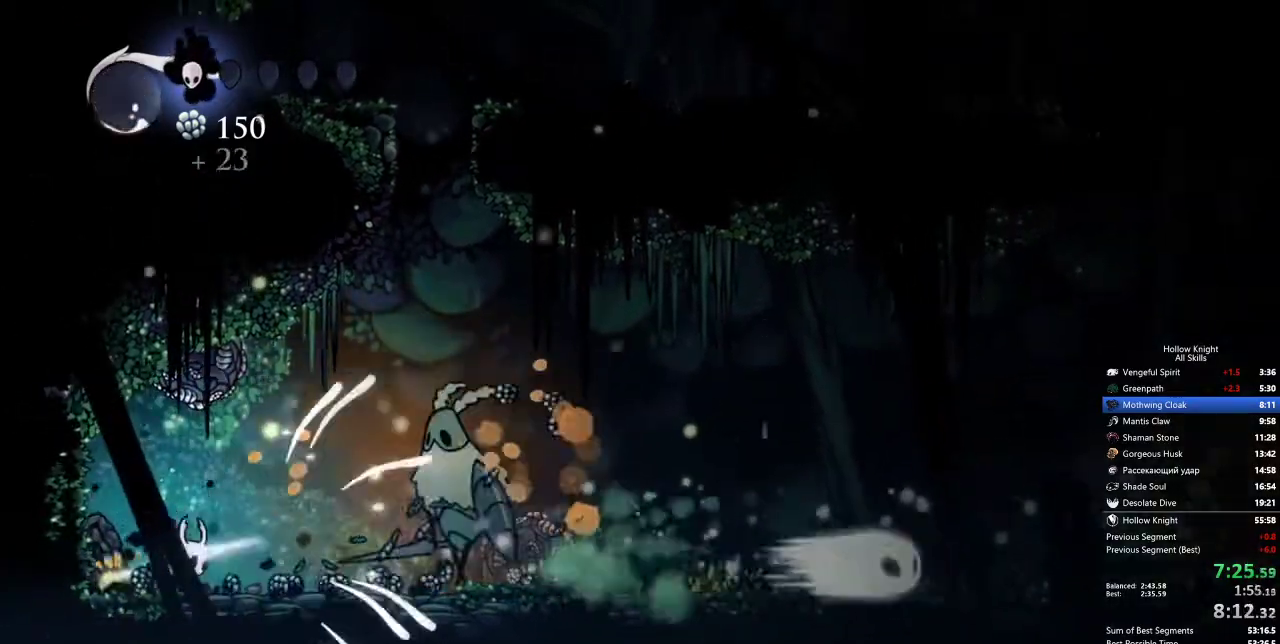
{"keys": ["left", "up"], "events": [[200, "spell", "down"], [250, "right", "up"], [350, "spell", "up"], [383, "left", "down"], [433, "up", "down"]]}
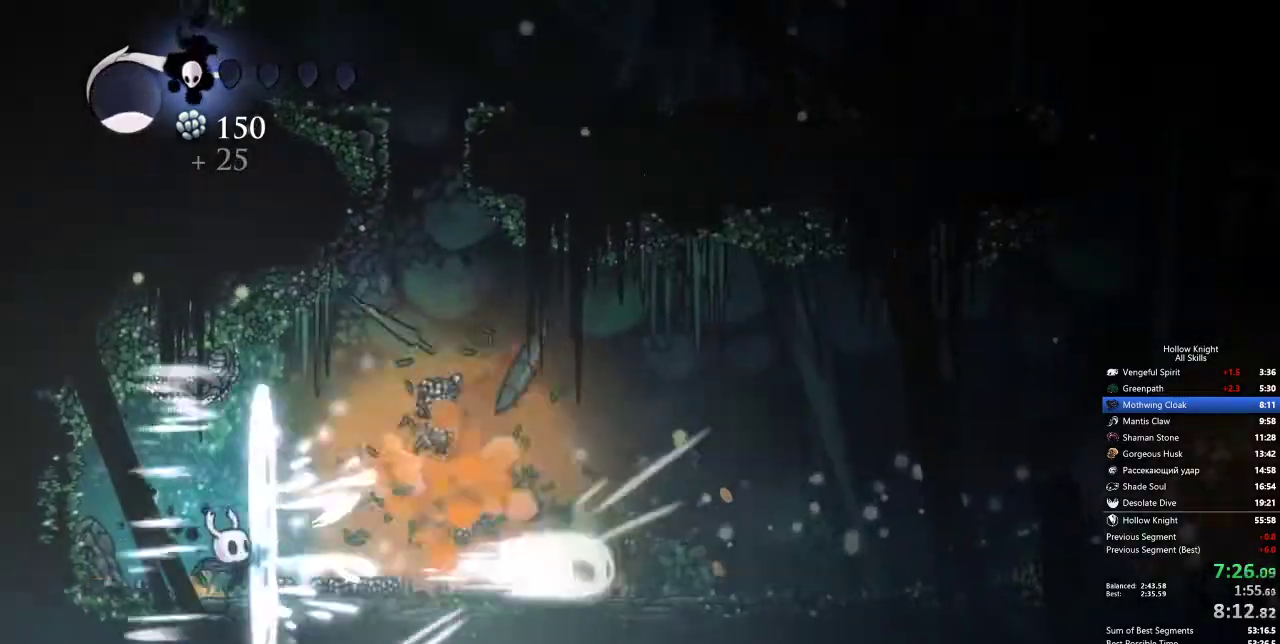
{"keys": ["up"], "events": [[133, "left", "up"], [217, "nail", "down"], [367, "left", "down"], [367, "nail", "up"], [450, "left", "up"]]}
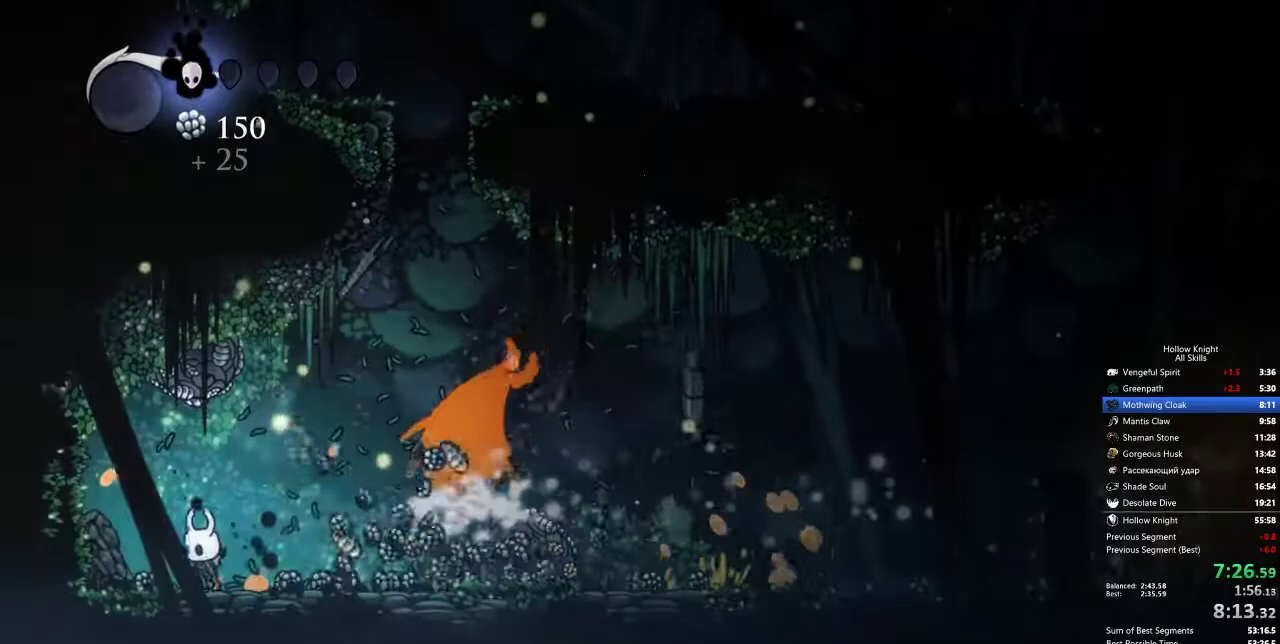
{"keys": ["up"], "events": [[100, "left", "down"], [133, "nail", "down"], [183, "left", "up"], [283, "nail", "up"]]}
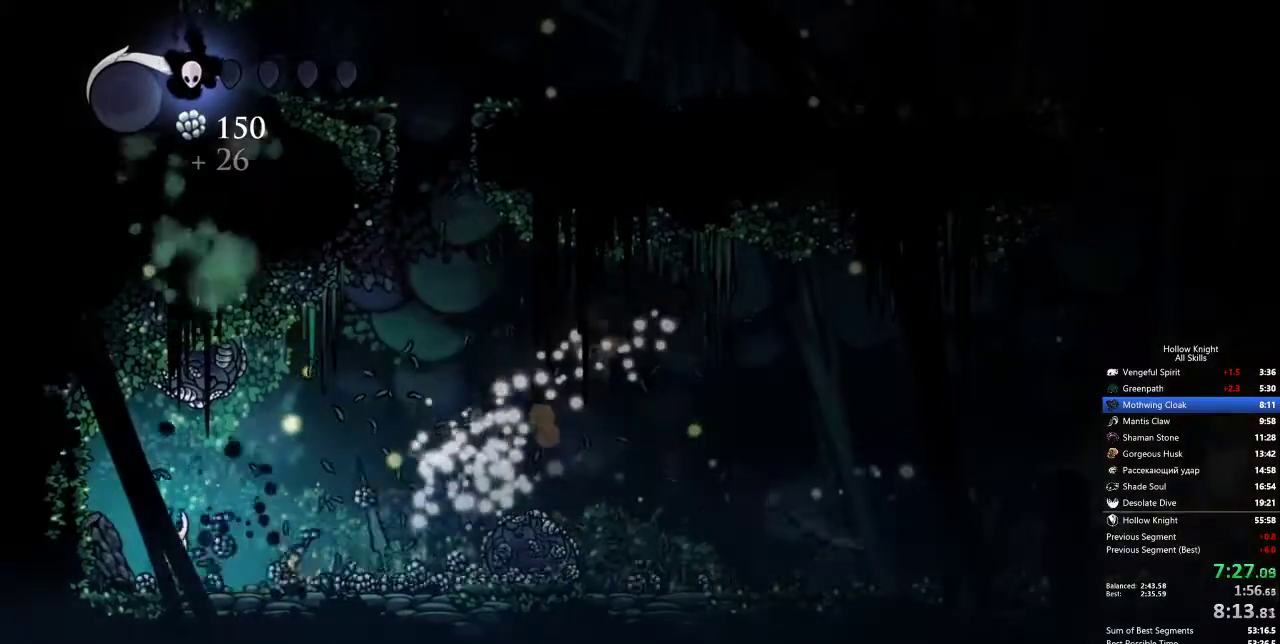
{"keys": ["up"], "events": [[17, "nail", "down"], [100, "nail", "up"], [400, "nail", "down"], [500, "nail", "up"]]}
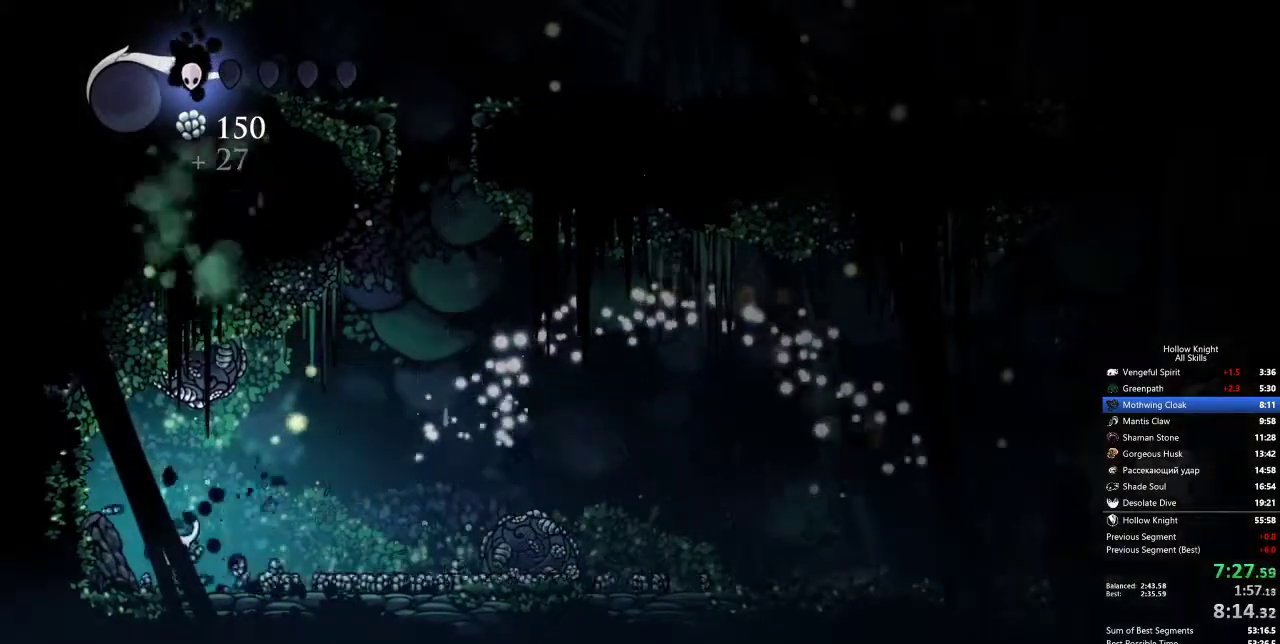
{"keys": ["left"], "events": [[333, "left", "down"], [333, "up", "up"]]}
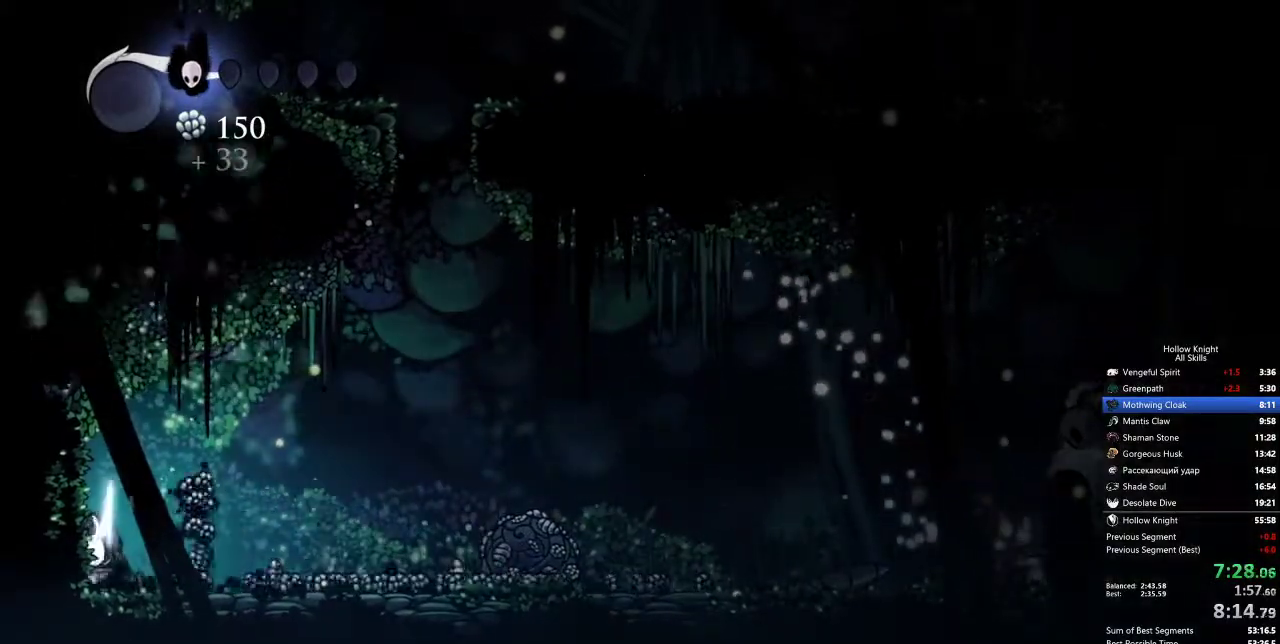
{"keys": ["right"], "events": [[117, "left", "up"], [117, "right", "down"]]}
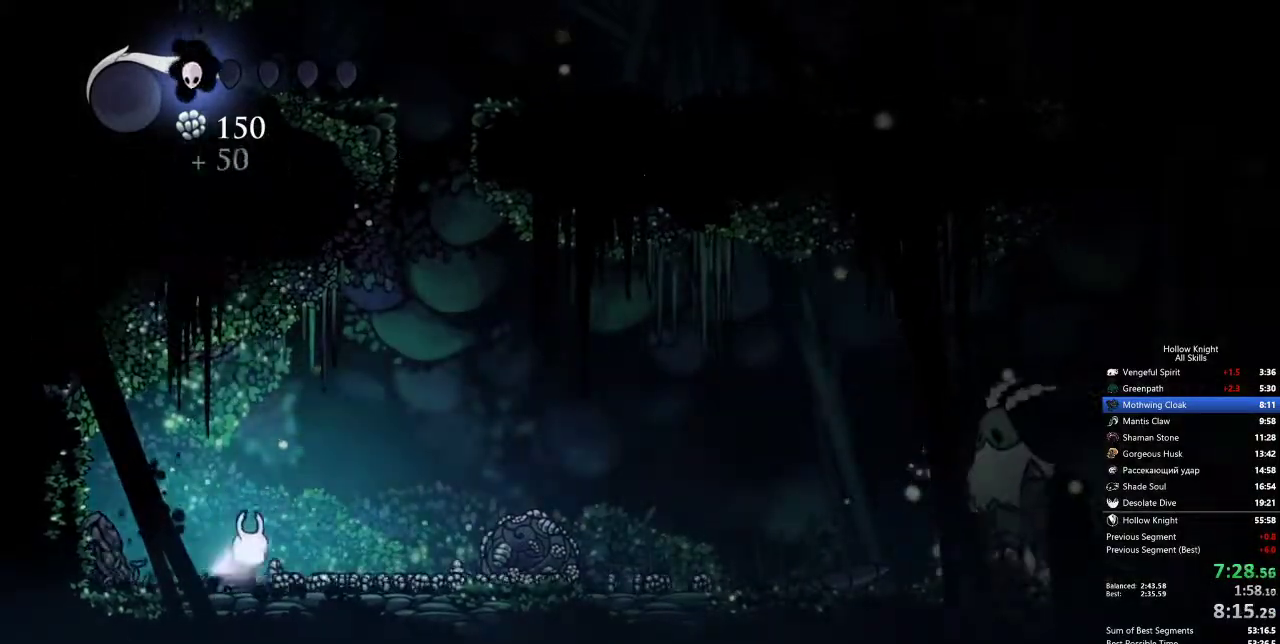
{"keys": [], "events": [[267, "nail", "down"], [317, "right", "up"], [417, "nail", "up"]]}
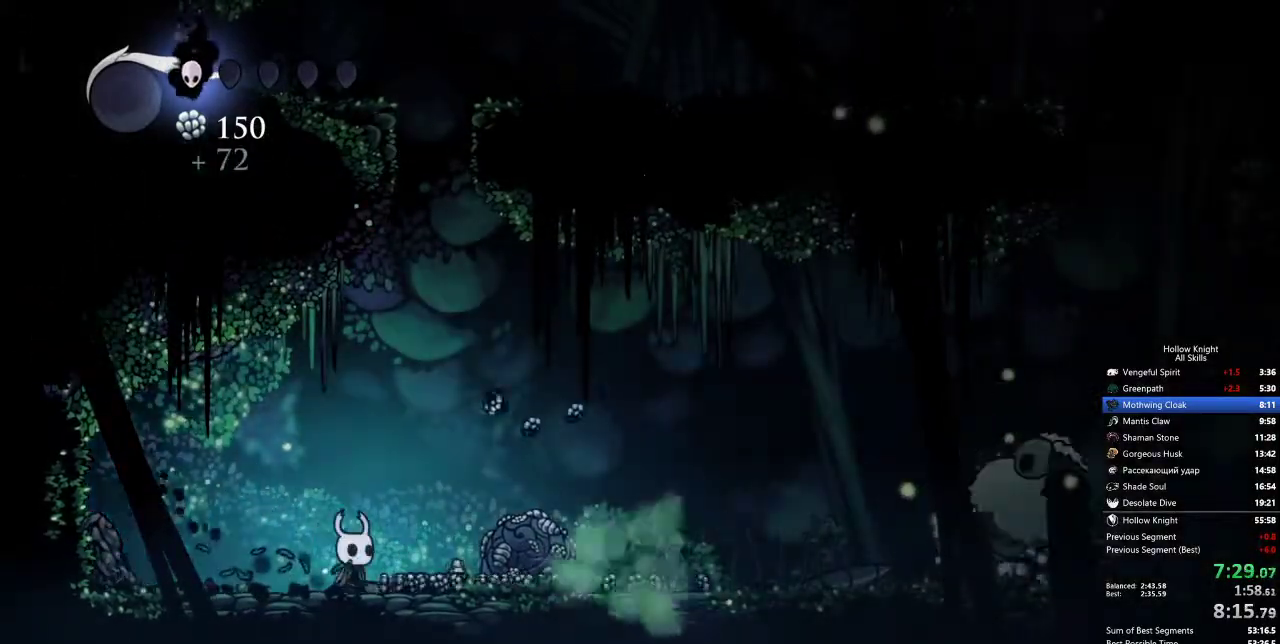
{"keys": [], "events": [[200, "nail", "down"], [333, "nail", "up"]]}
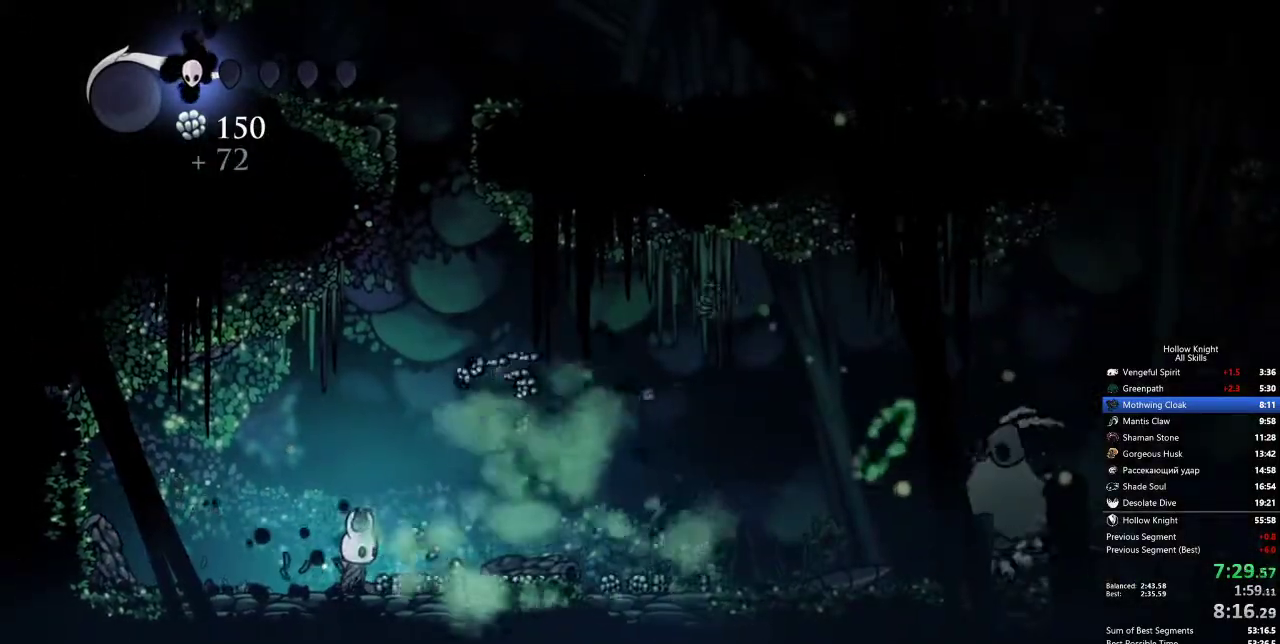
{"keys": ["right"], "events": [[167, "right", "down"]]}
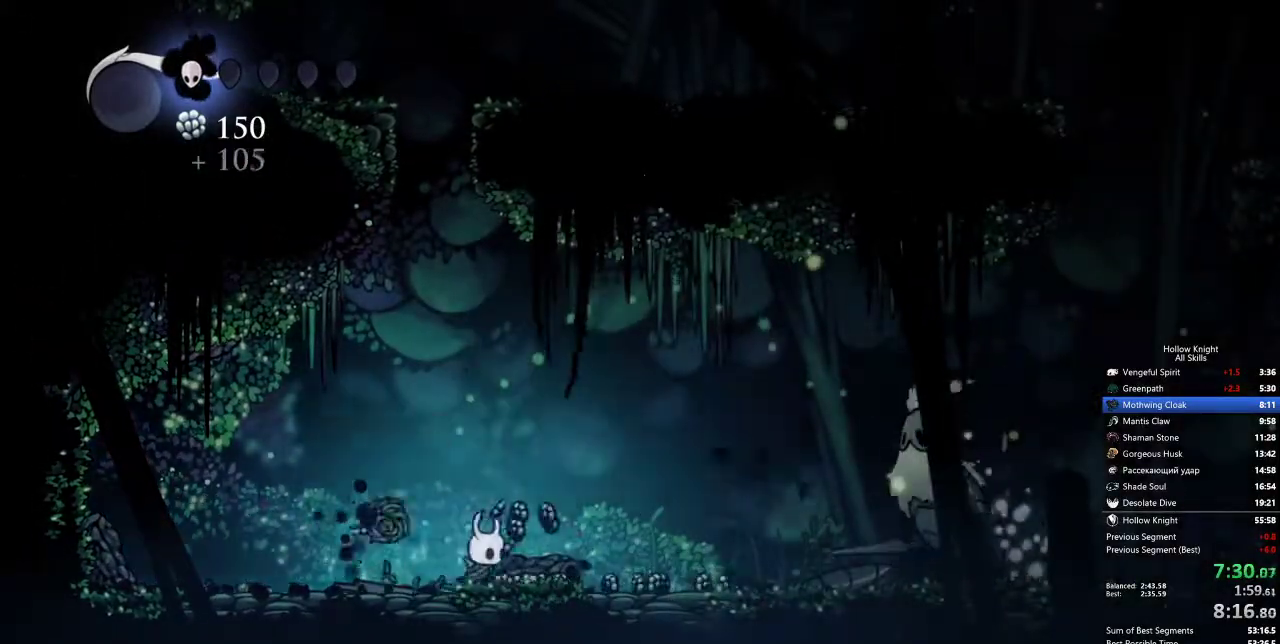
{"keys": ["right"], "events": []}
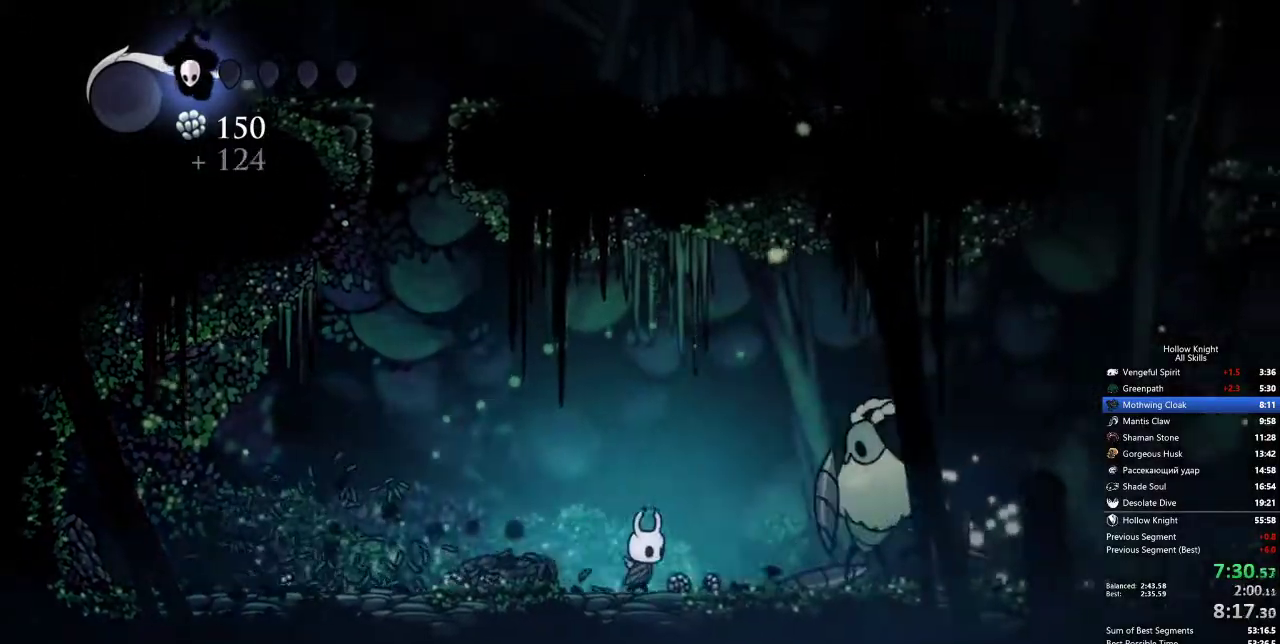
{"keys": ["left"], "events": [[200, "down", "down"], [200, "jump", "down"], [300, "nail", "down"], [433, "jump", "up"], [433, "left", "down"], [433, "nail", "up"], [483, "down", "up"], [483, "right", "up"]]}
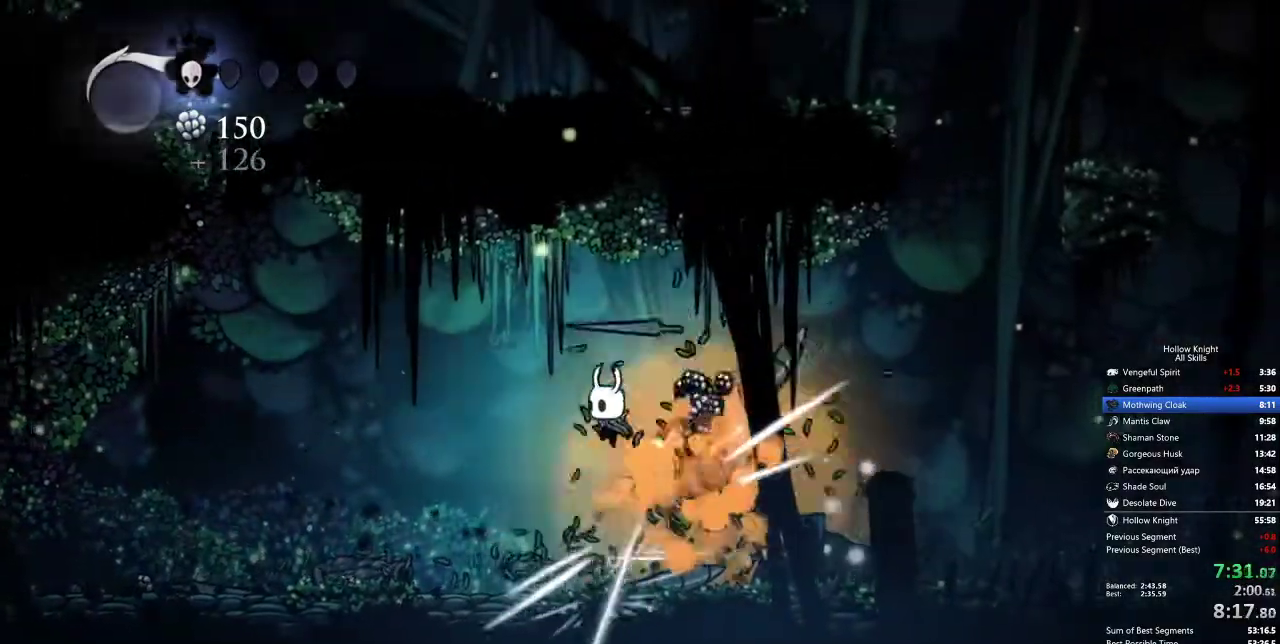
{"keys": ["left"], "events": []}
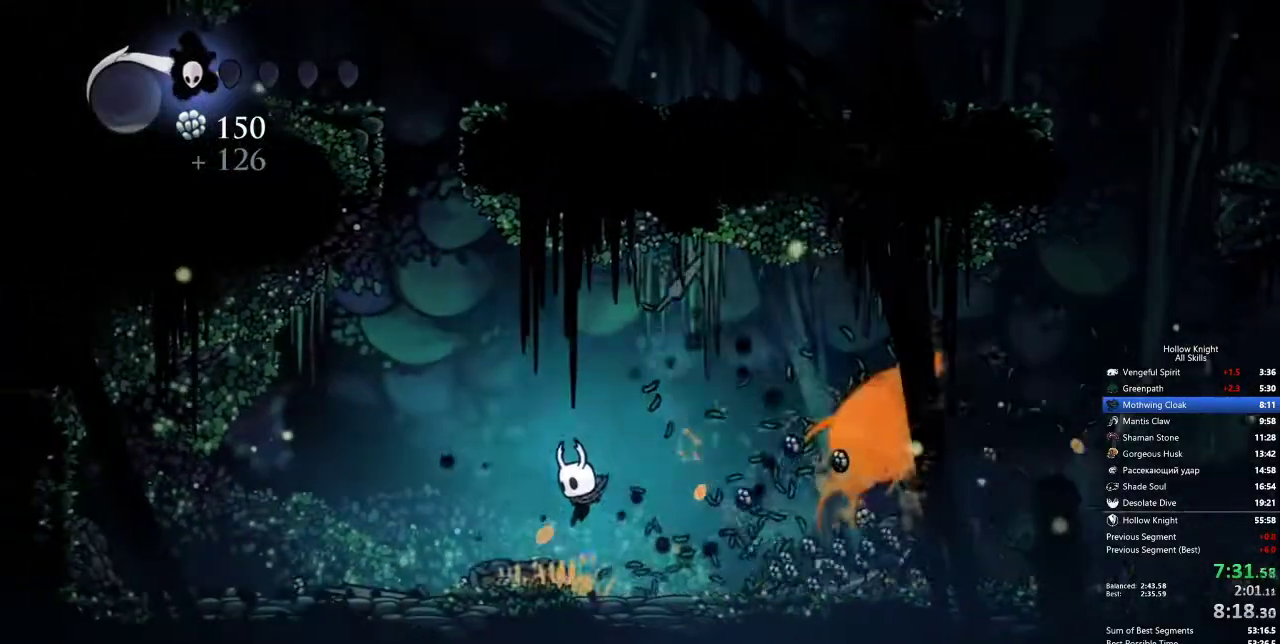
{"keys": ["right"], "events": [[283, "right", "down"], [333, "left", "up"]]}
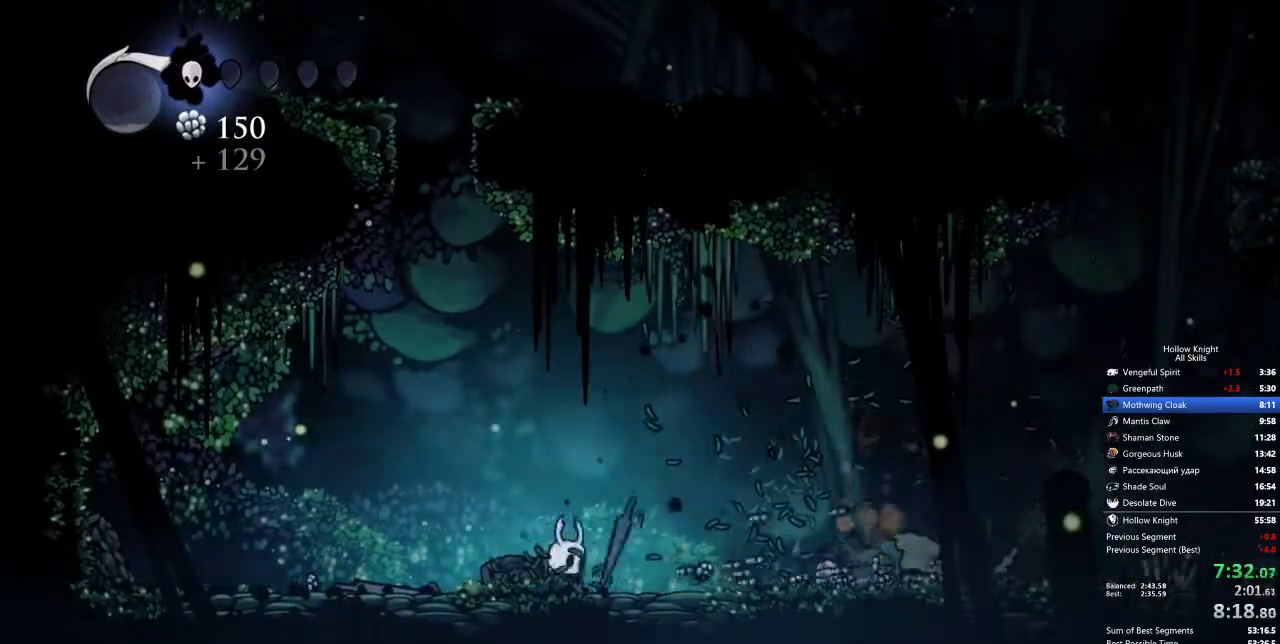
{"keys": ["right"], "events": []}
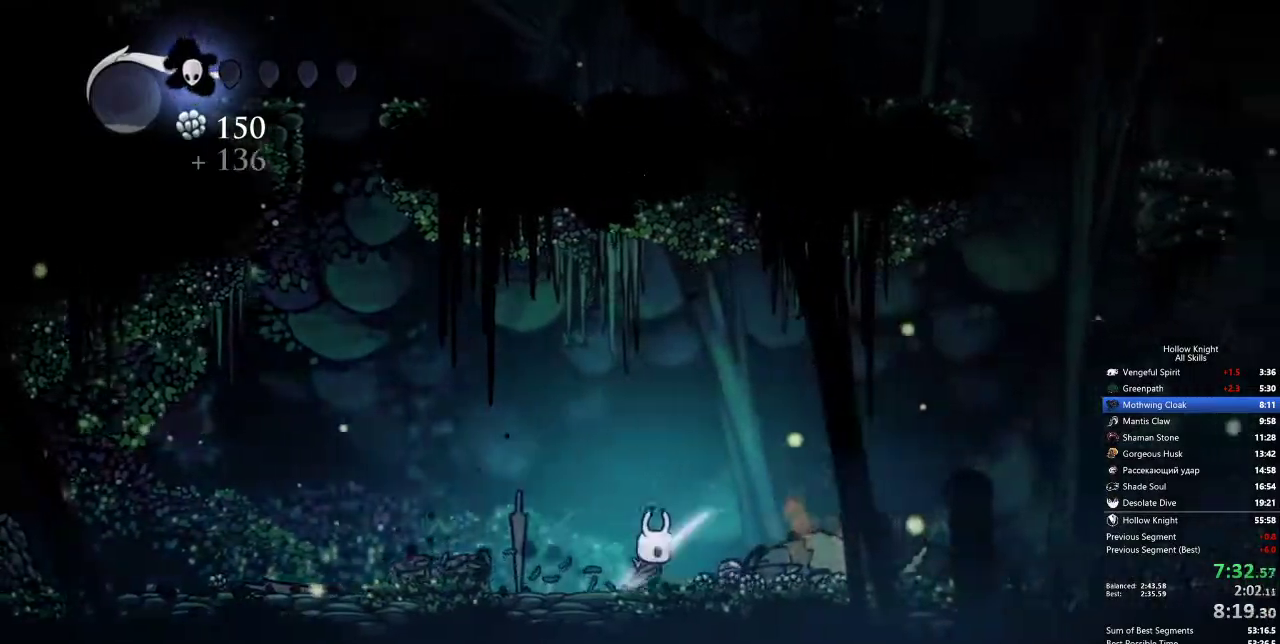
{"keys": ["right"], "events": []}
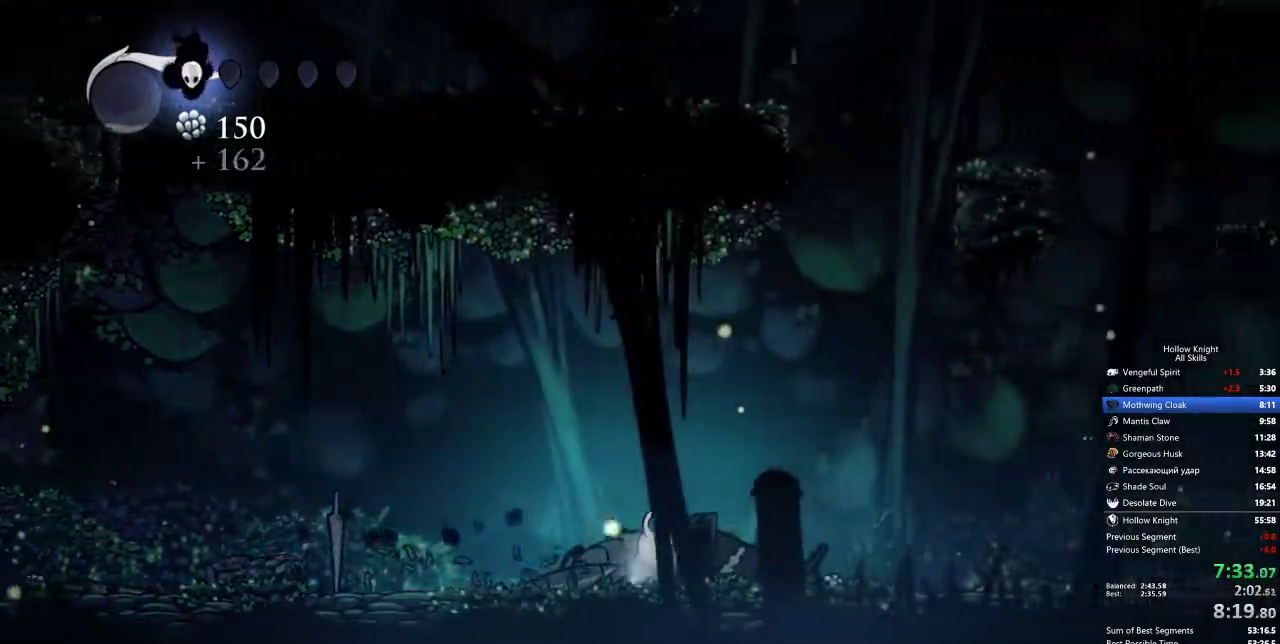
{"keys": ["right"], "events": []}
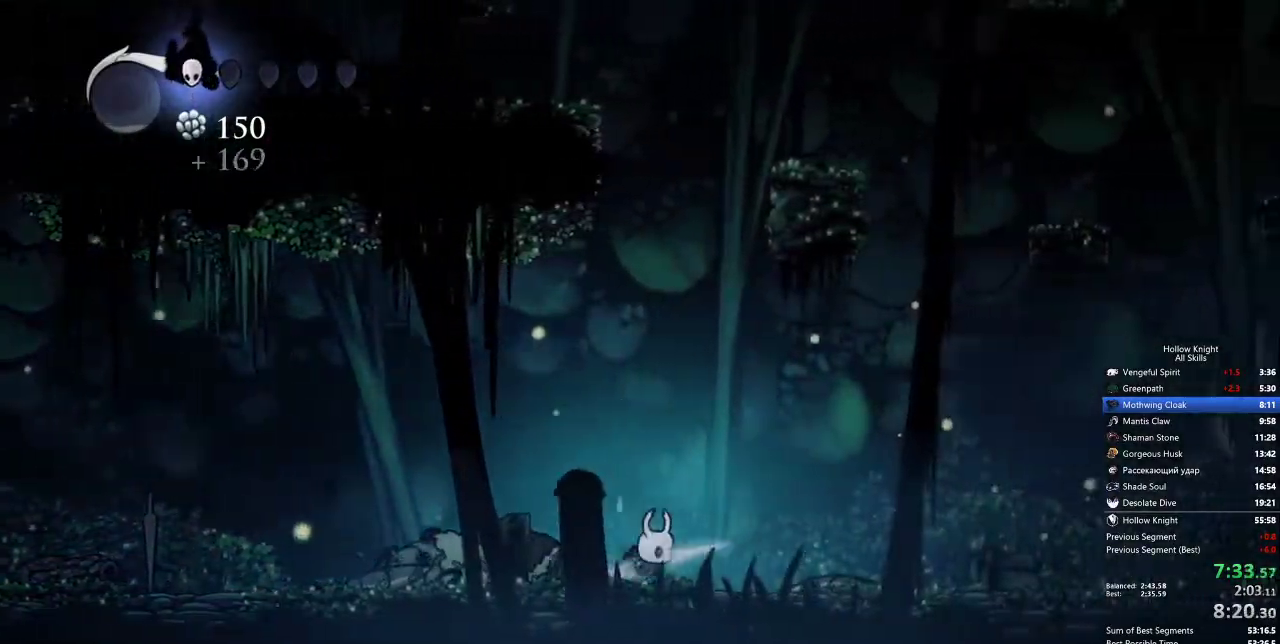
{"keys": ["right"], "events": []}